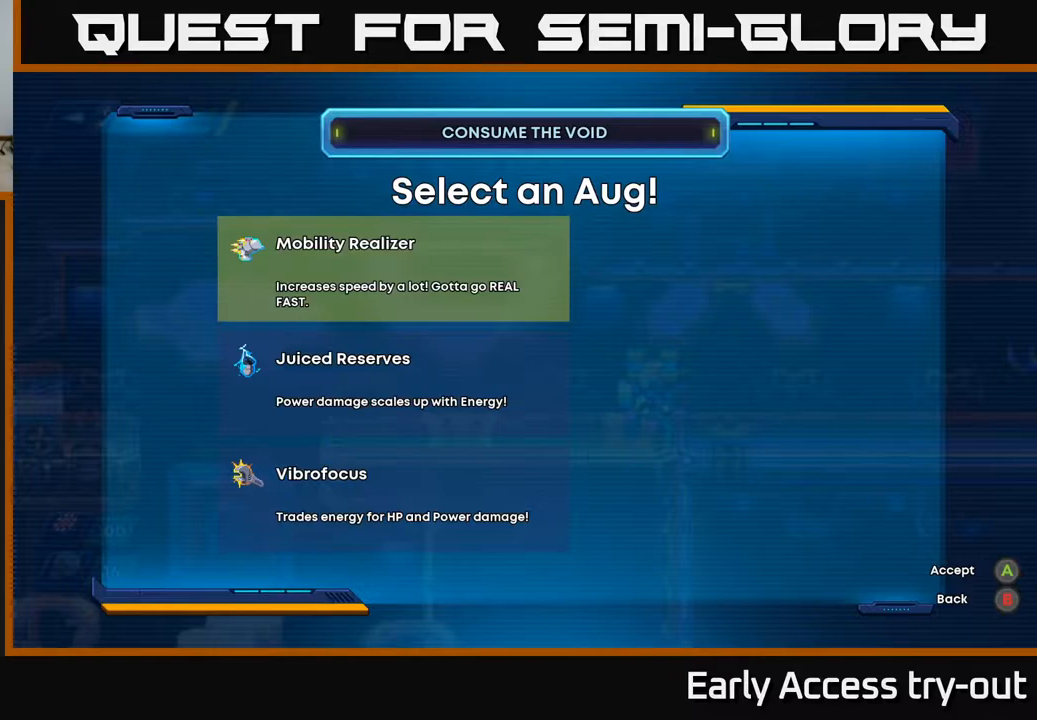
Gameplay with a controller (Xbox layout); each line is a JSON object with the inputs held at the frame after it. "events" lists button and stick changes between this image and that frame as [ms after this image, input, new state], when the widget could be followed in between. Not read: left_stick.
{"buttons": [], "right_stick": "center", "events": [[300, "DPAD_DOWN", "down"], [417, "DPAD_DOWN", "up"]]}
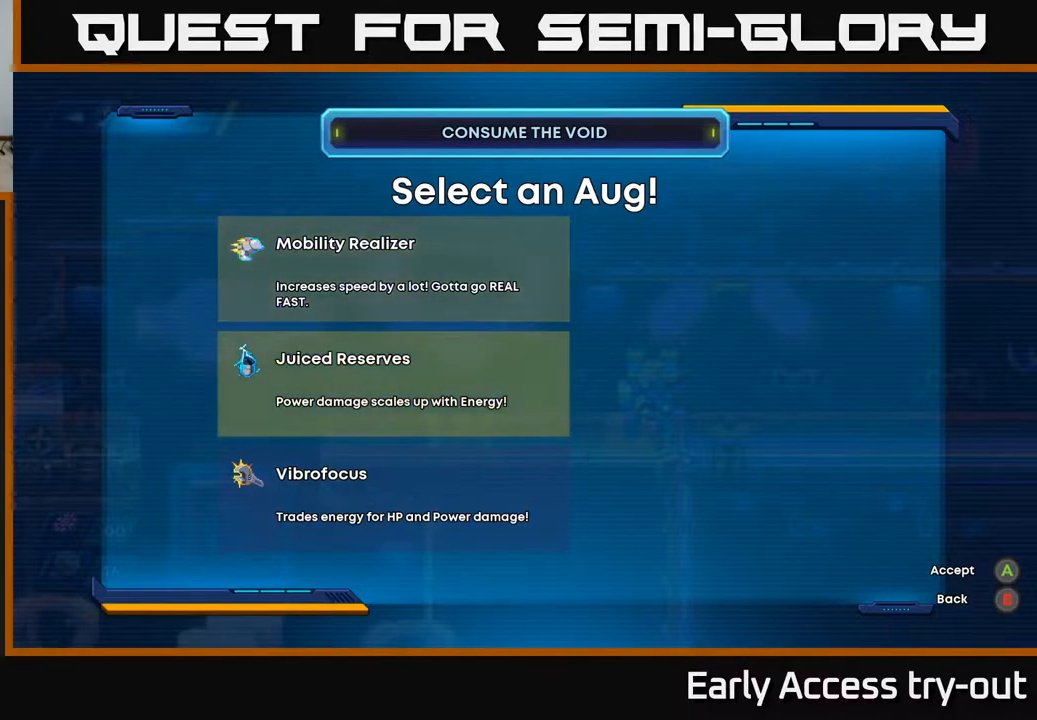
{"buttons": [], "right_stick": "center", "events": []}
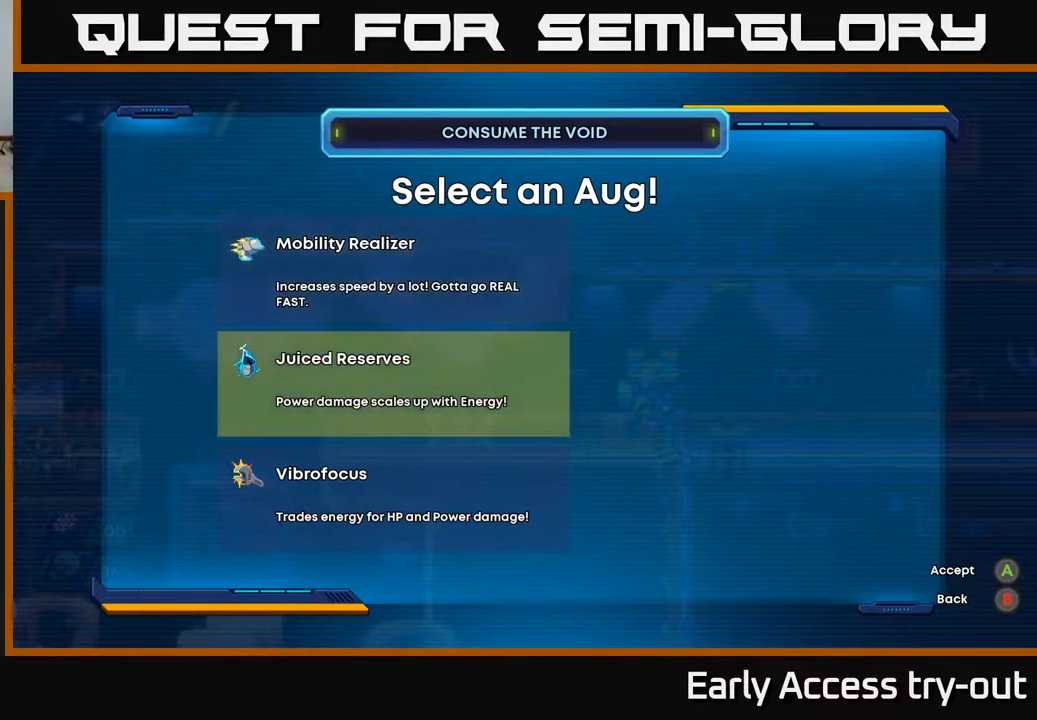
{"buttons": [], "right_stick": "center", "events": [[67, "DPAD_UP", "down"], [200, "DPAD_UP", "up"]]}
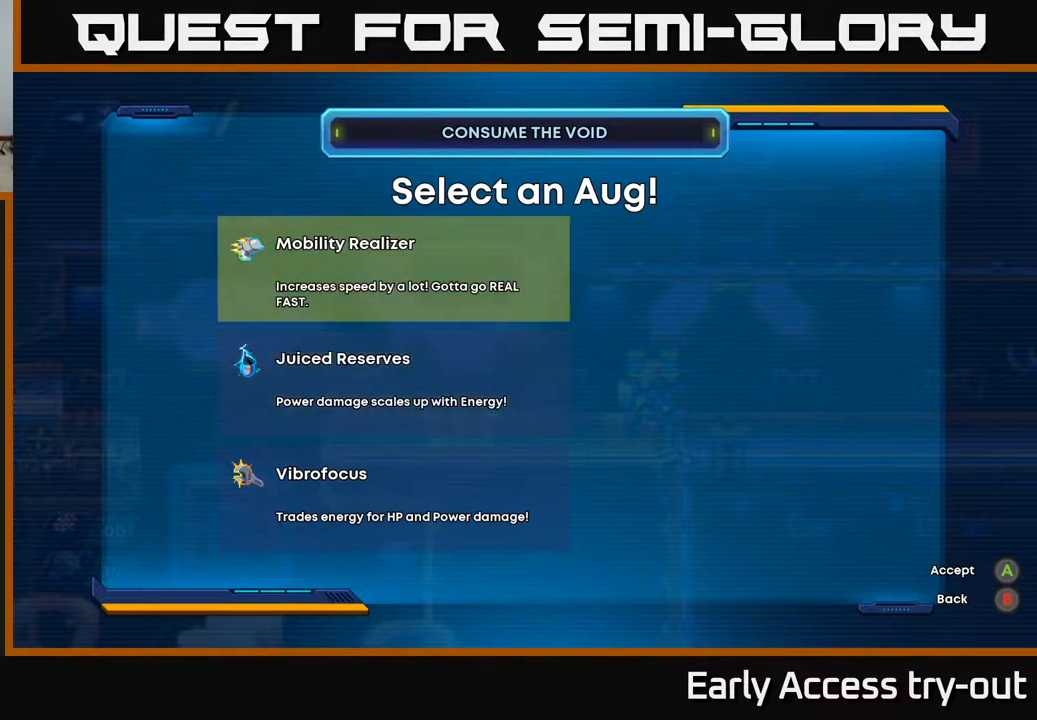
{"buttons": [], "right_stick": "center", "events": [[233, "A", "down"], [317, "A", "up"]]}
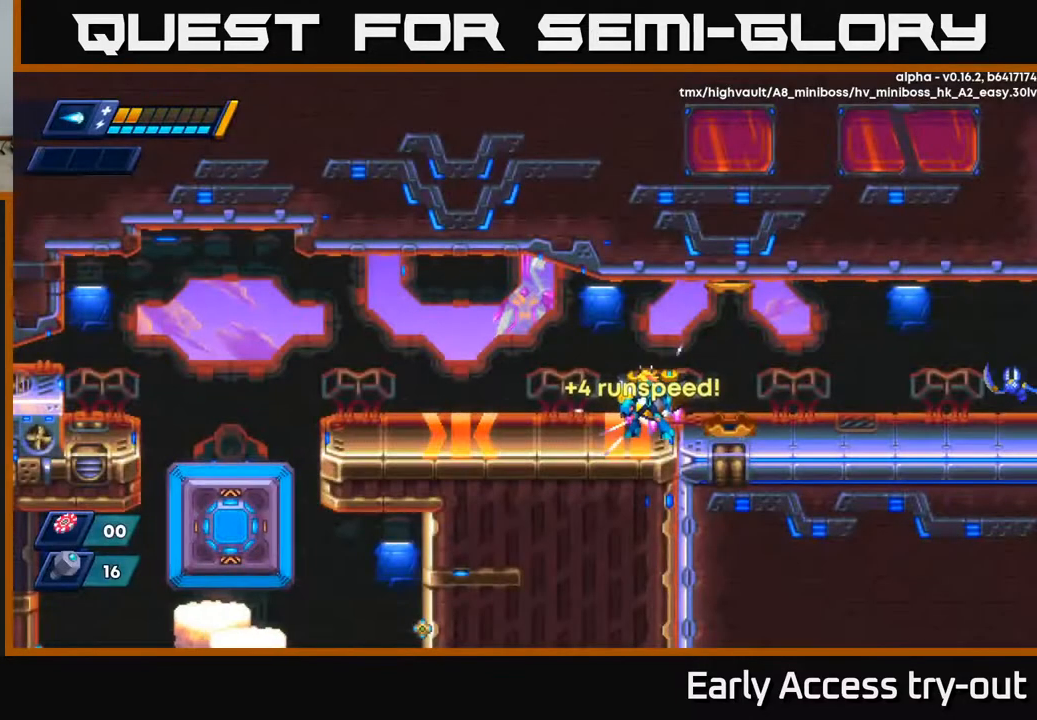
{"buttons": ["DPAD_LEFT"], "right_stick": "center", "events": [[217, "DPAD_LEFT", "down"]]}
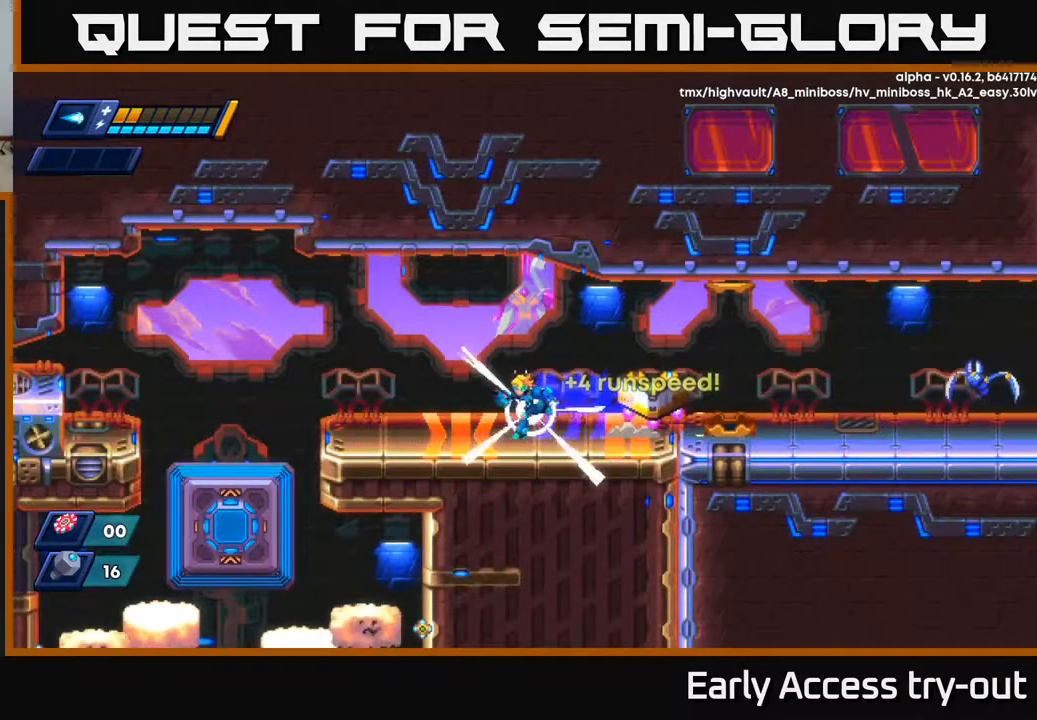
{"buttons": ["DPAD_RIGHT"], "right_stick": "center", "events": [[117, "DPAD_LEFT", "up"], [183, "DPAD_RIGHT", "down"]]}
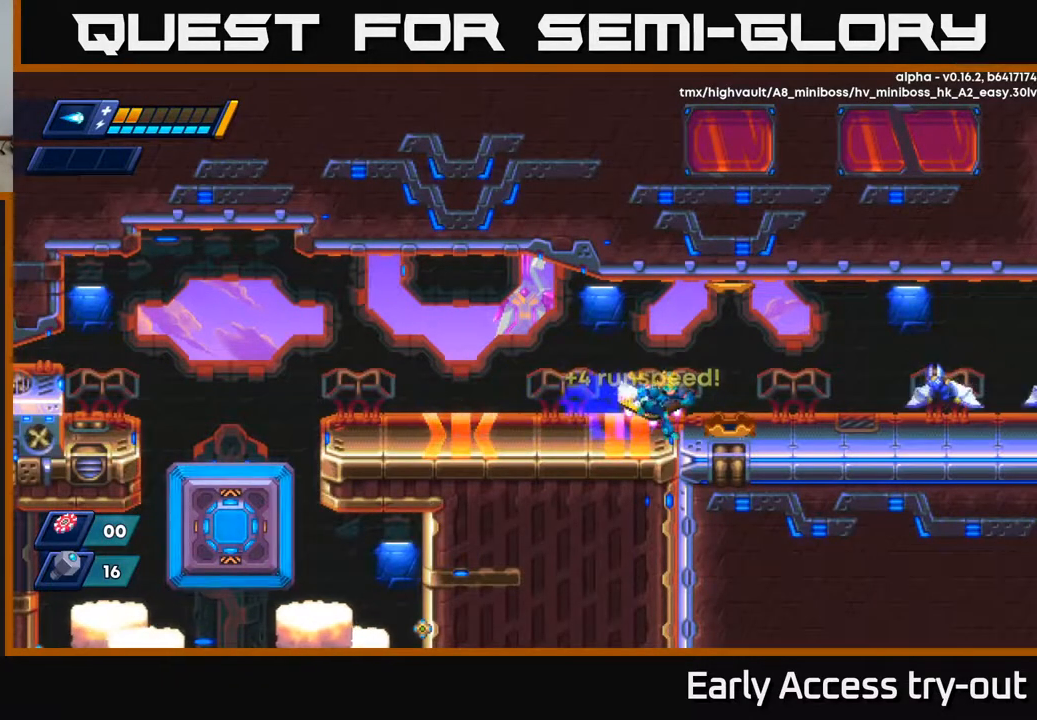
{"buttons": ["DPAD_LEFT"], "right_stick": "center", "events": [[233, "DPAD_RIGHT", "up"], [267, "DPAD_LEFT", "down"], [350, "DPAD_LEFT", "up"], [450, "DPAD_LEFT", "down"]]}
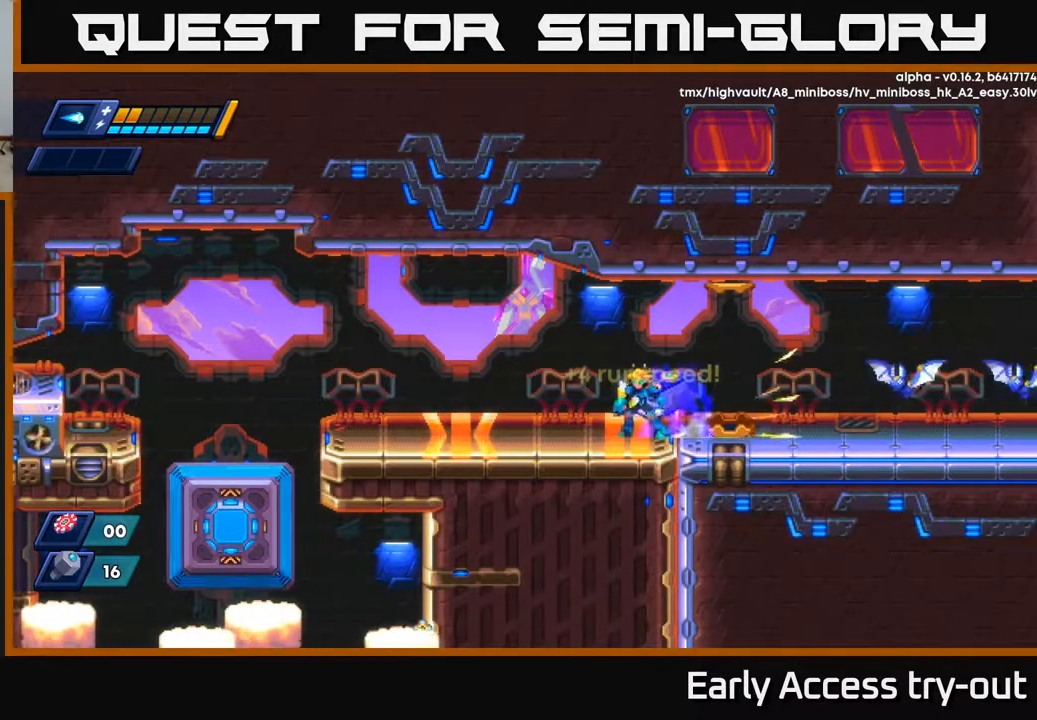
{"buttons": ["DPAD_LEFT"], "right_stick": "center", "events": [[33, "DPAD_LEFT", "up"], [83, "DPAD_LEFT", "down"]]}
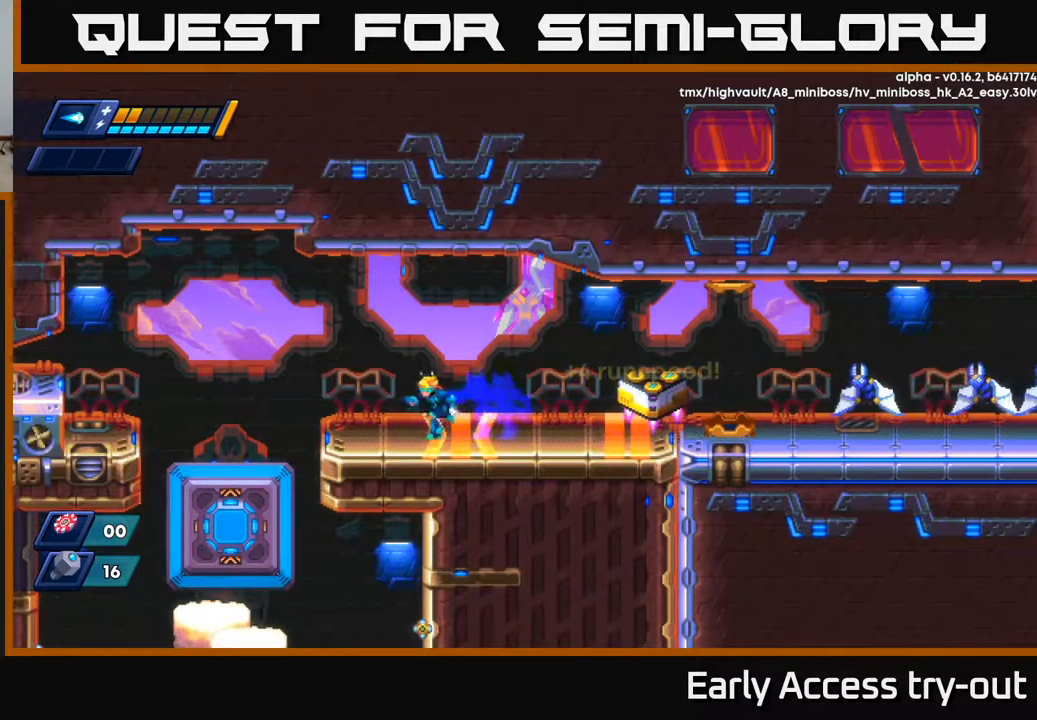
{"buttons": ["X", "DPAD_RIGHT"], "right_stick": "center", "events": [[67, "DPAD_LEFT", "up"], [100, "DPAD_RIGHT", "down"], [417, "X", "down"]]}
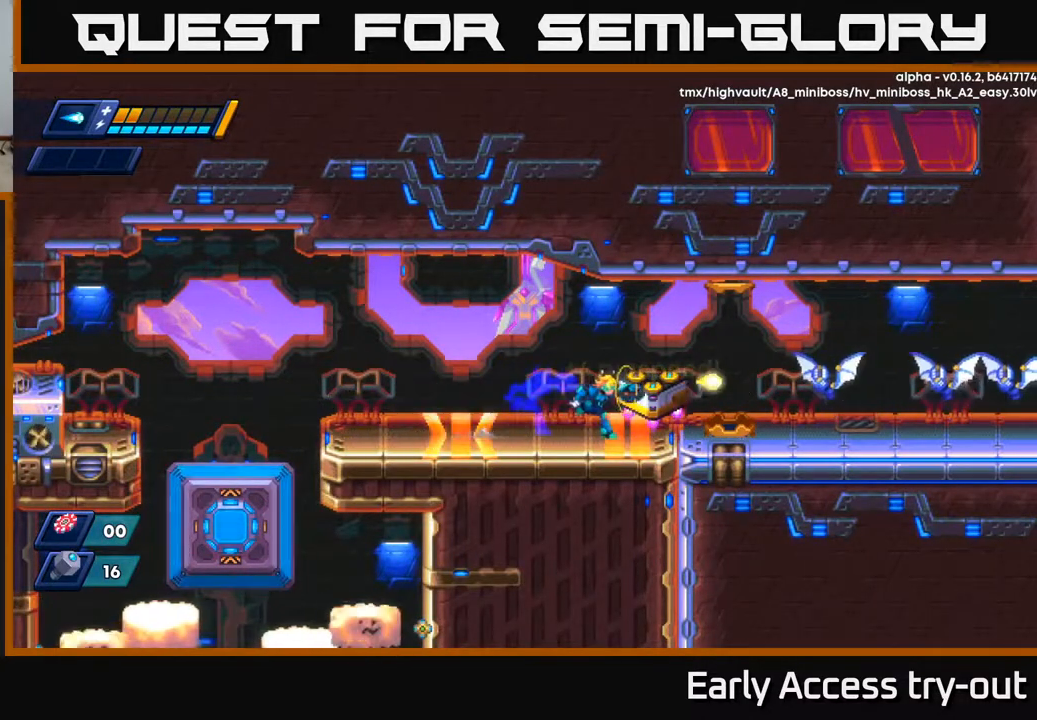
{"buttons": [], "right_stick": "center", "events": [[33, "X", "up"], [83, "X", "down"], [133, "DPAD_RIGHT", "up"], [167, "X", "up"], [217, "X", "down"], [300, "X", "up"], [383, "X", "down"], [450, "X", "up"]]}
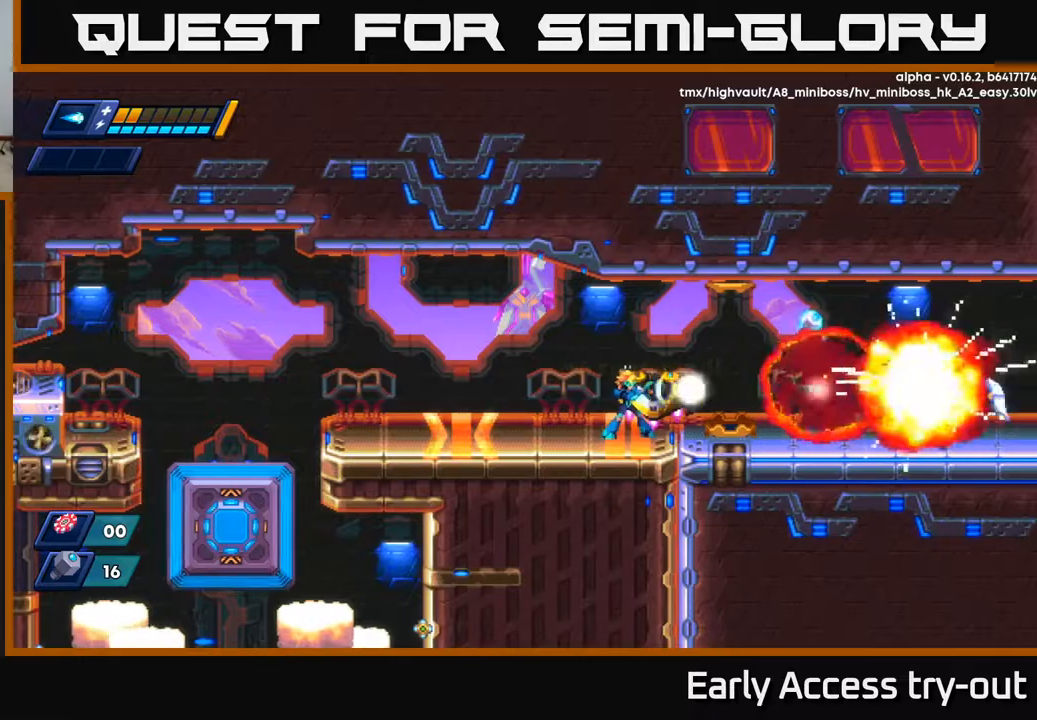
{"buttons": [], "right_stick": "center", "events": [[17, "X", "down"], [67, "DPAD_RIGHT", "down"], [100, "X", "up"], [267, "Y", "down"], [383, "Y", "up"], [400, "DPAD_RIGHT", "up"]]}
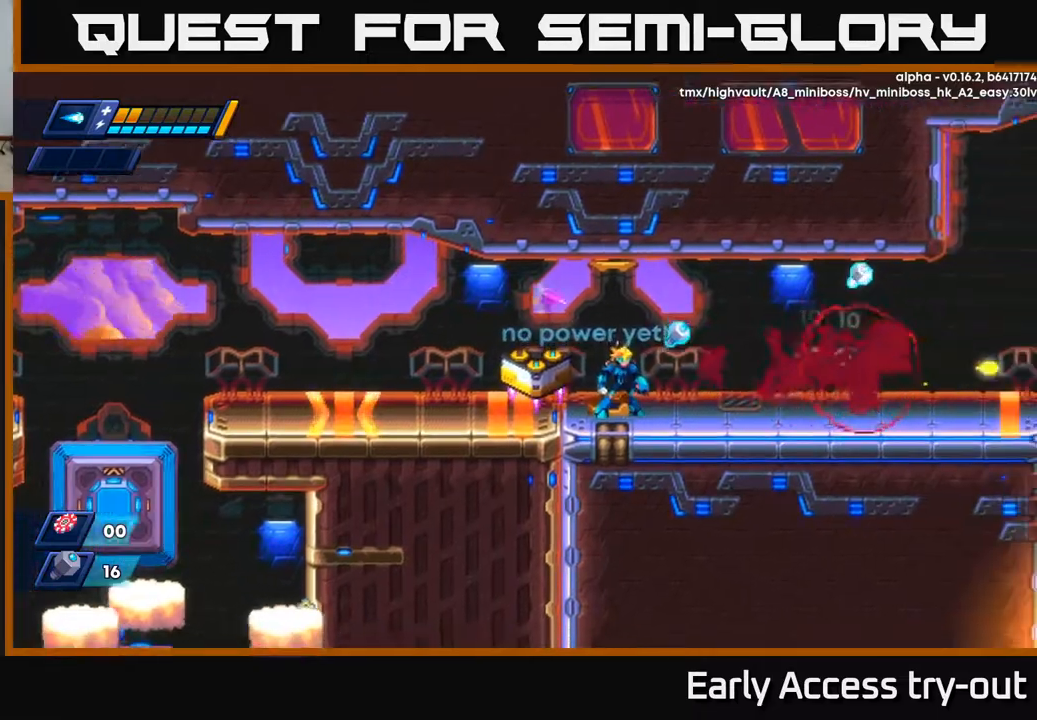
{"buttons": ["DPAD_RIGHT"], "right_stick": "center", "events": [[217, "DPAD_RIGHT", "down"]]}
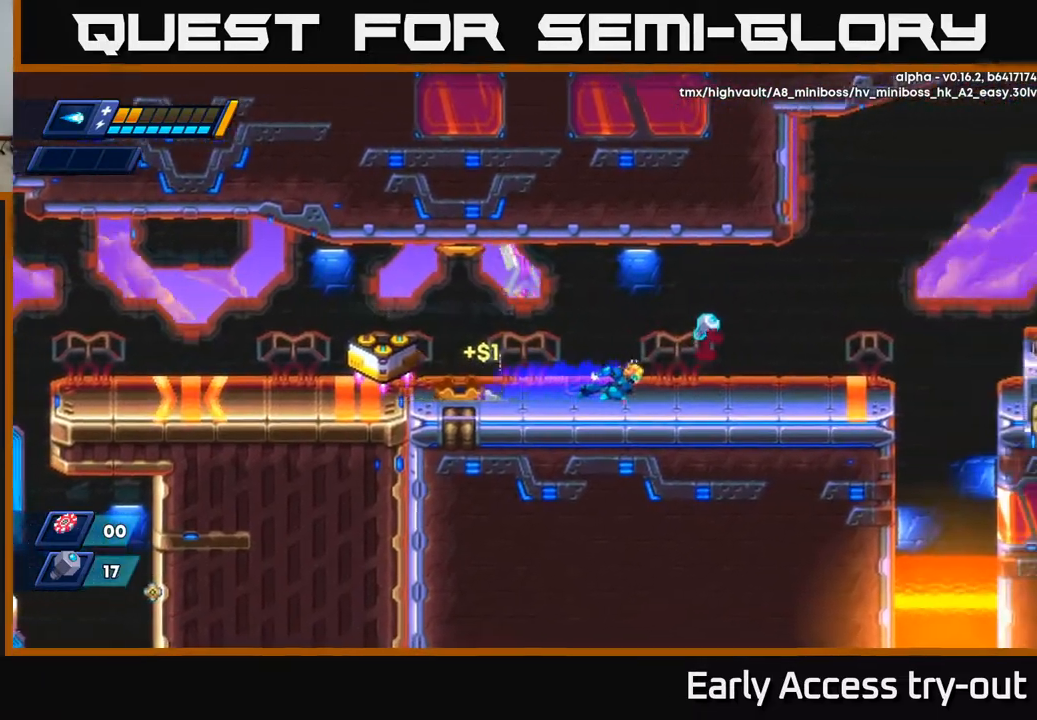
{"buttons": [], "right_stick": "center", "events": [[67, "A", "down"], [150, "A", "up"], [267, "DPAD_RIGHT", "up"], [300, "DPAD_LEFT", "down"], [500, "DPAD_LEFT", "up"]]}
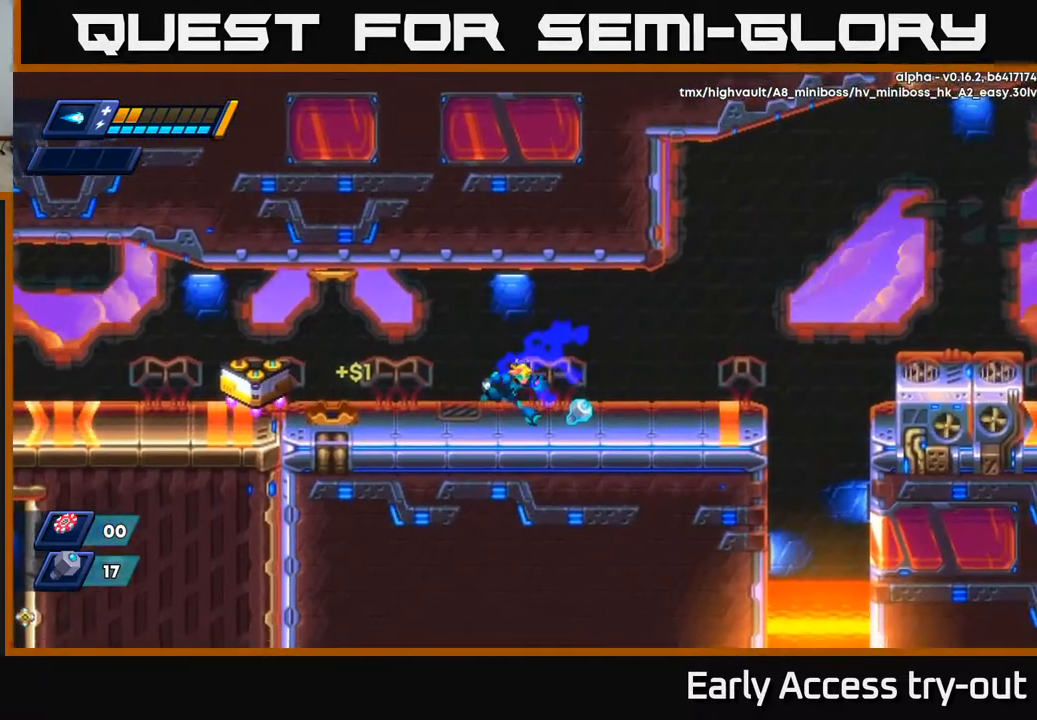
{"buttons": ["DPAD_LEFT"], "right_stick": "center", "events": [[17, "DPAD_RIGHT", "down"], [217, "DPAD_RIGHT", "up"], [267, "DPAD_LEFT", "down"], [383, "X", "down"], [467, "X", "up"]]}
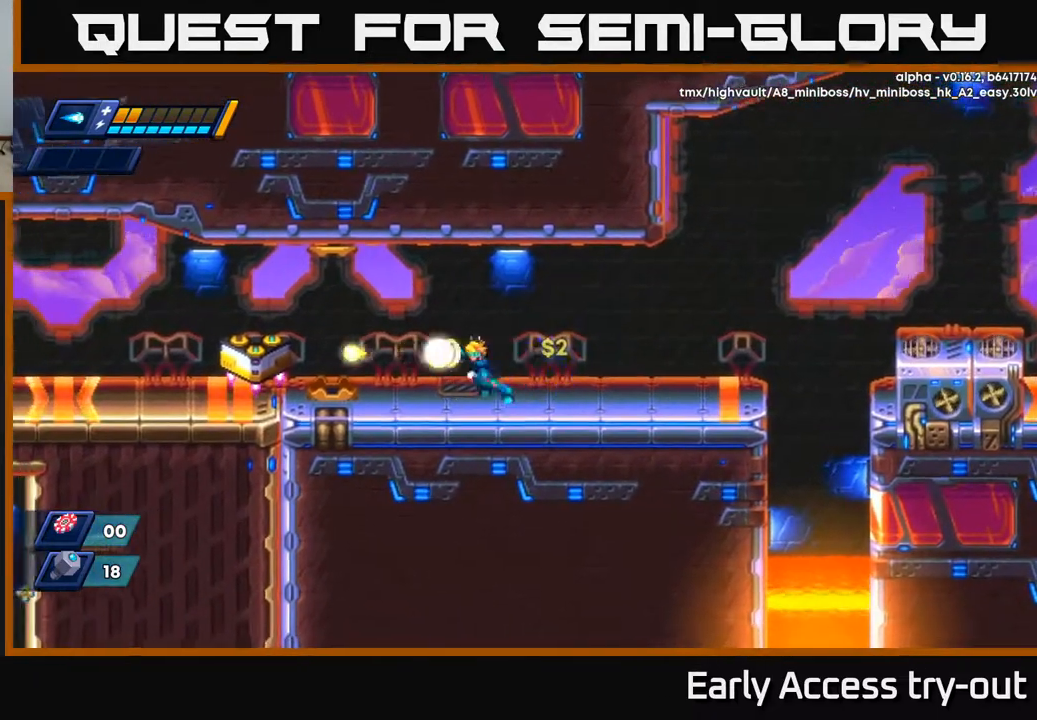
{"buttons": ["DPAD_LEFT"], "right_stick": "center", "events": [[33, "X", "down"], [133, "X", "up"], [233, "X", "down"], [283, "X", "up"]]}
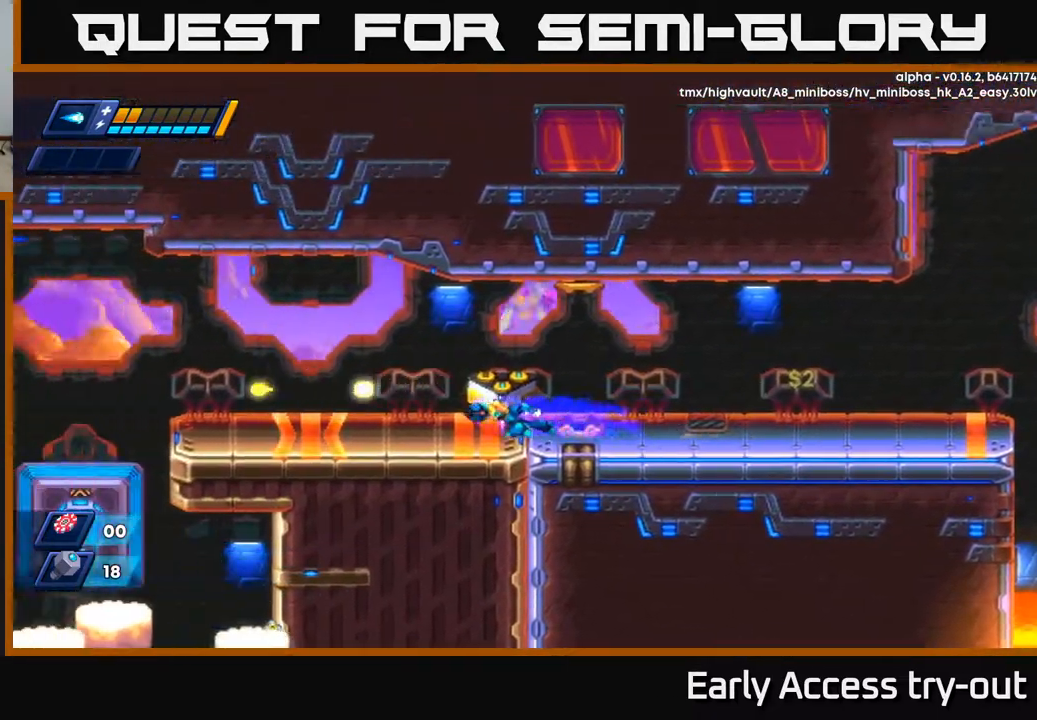
{"buttons": ["X", "DPAD_LEFT"], "right_stick": "center", "events": [[100, "X", "down"]]}
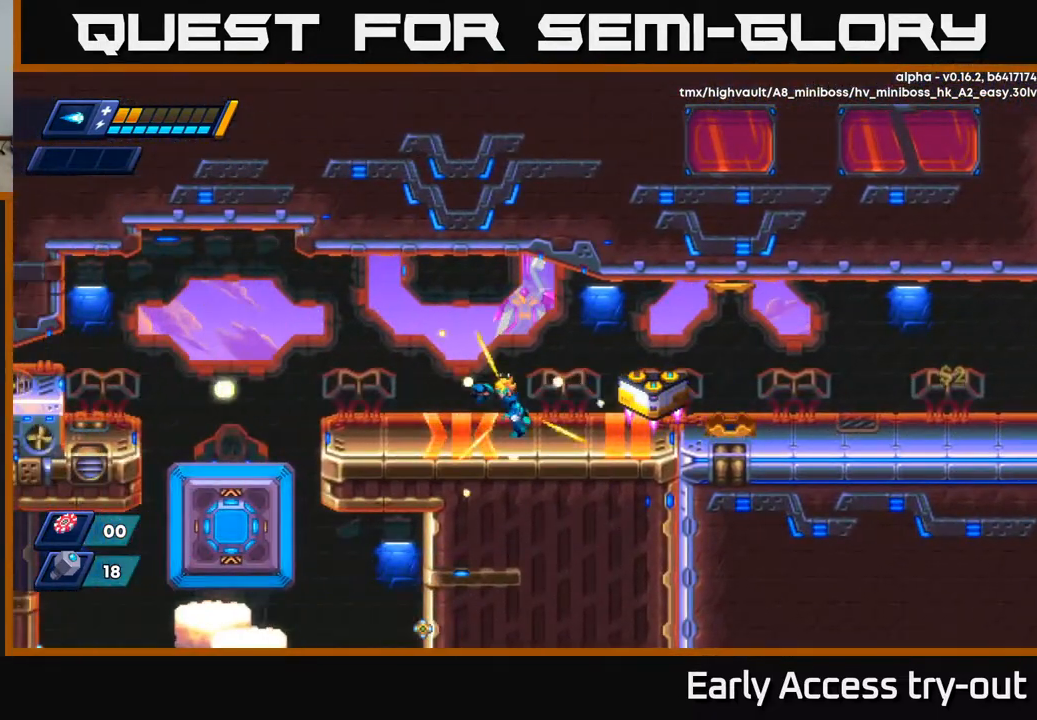
{"buttons": ["X", "DPAD_RIGHT"], "right_stick": "center", "events": [[83, "DPAD_LEFT", "up"], [200, "DPAD_RIGHT", "down"]]}
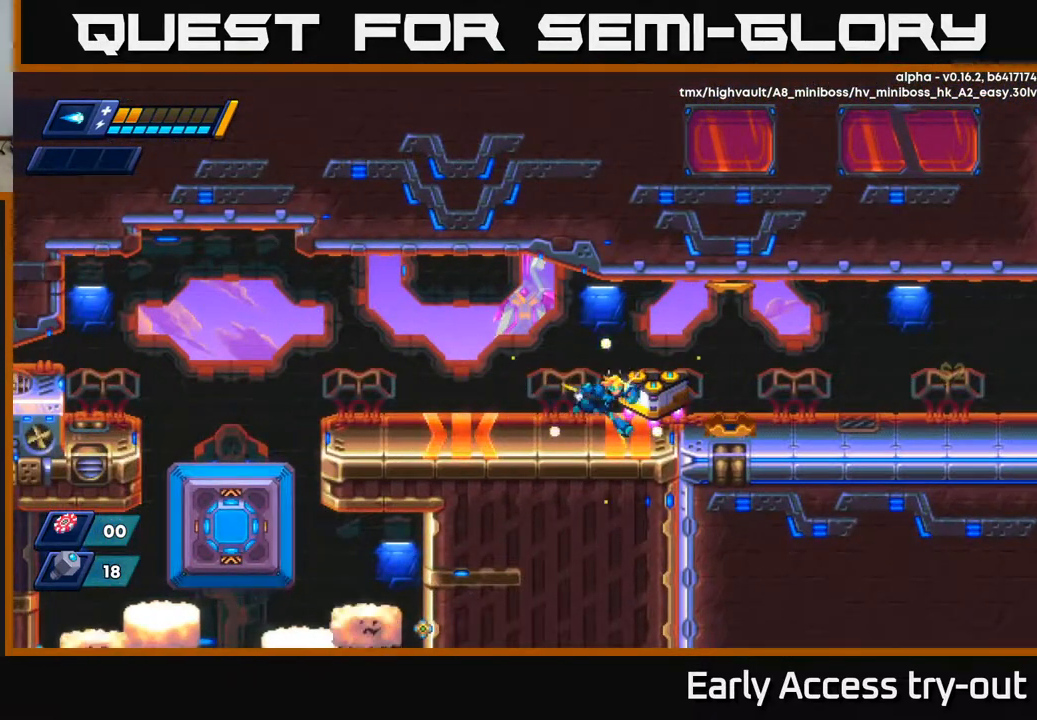
{"buttons": ["DPAD_RIGHT"], "right_stick": "center", "events": [[67, "X", "up"]]}
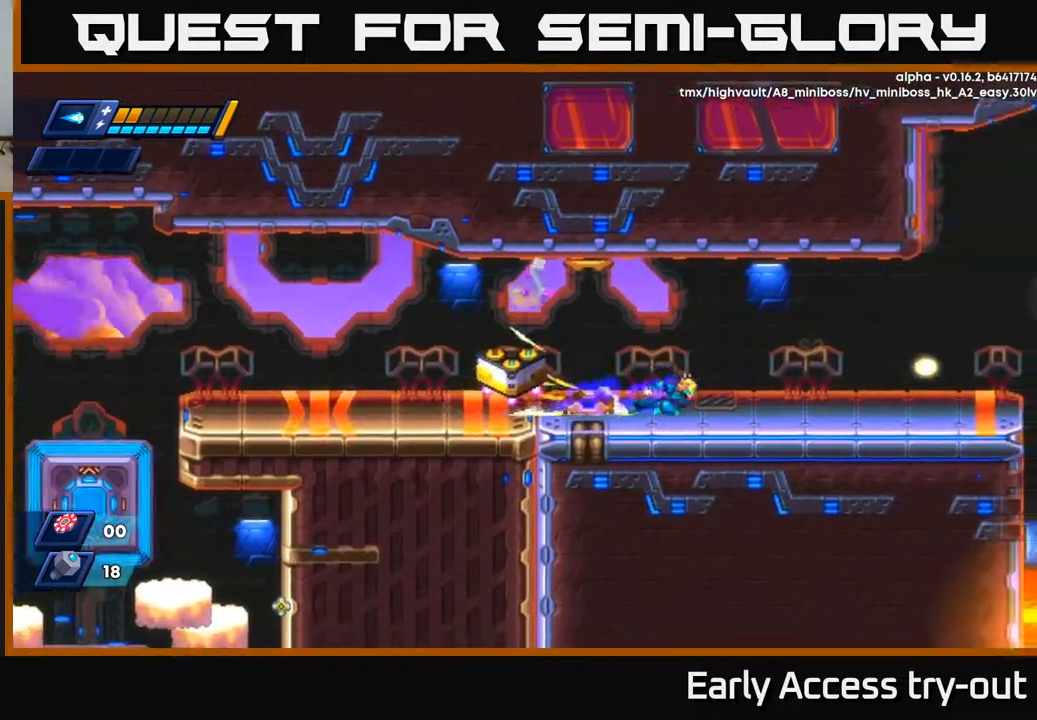
{"buttons": ["DPAD_RIGHT"], "right_stick": "center", "events": []}
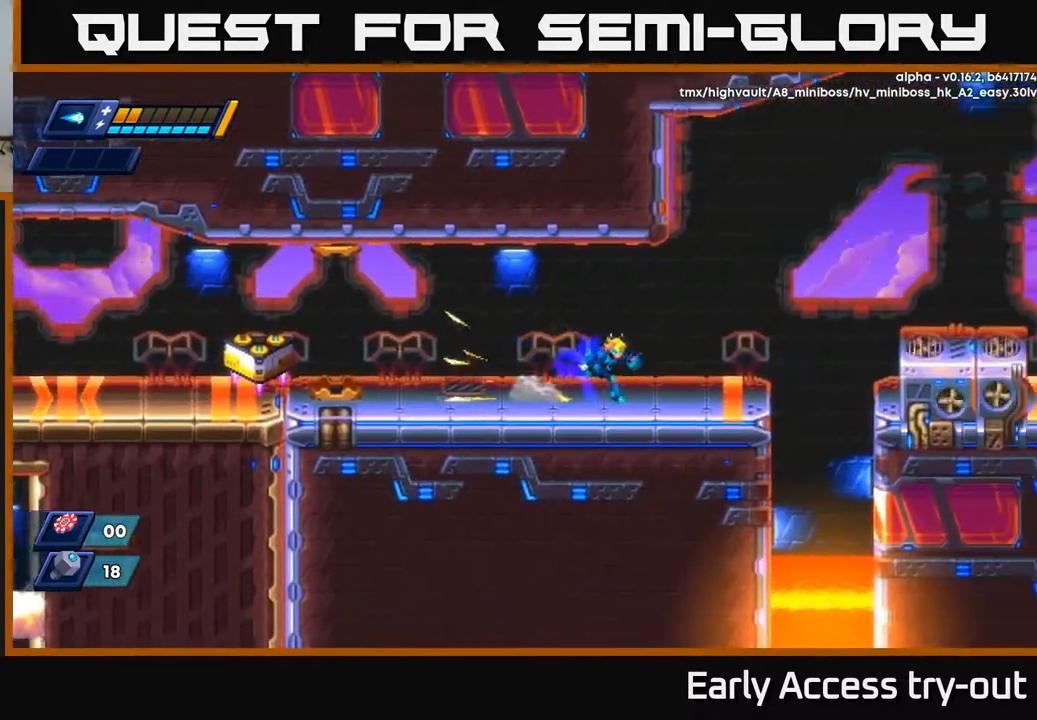
{"buttons": ["A", "DPAD_RIGHT"], "right_stick": "center", "events": [[367, "A", "down"]]}
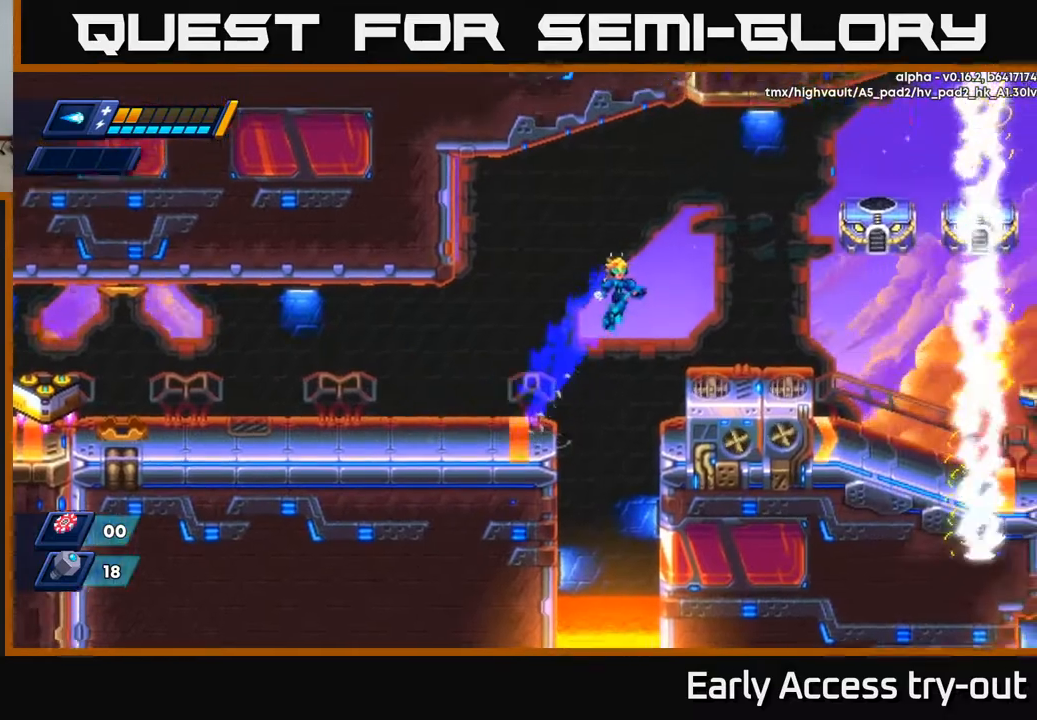
{"buttons": ["A"], "right_stick": "center", "events": [[83, "A", "up"], [317, "DPAD_RIGHT", "up"], [450, "A", "down"]]}
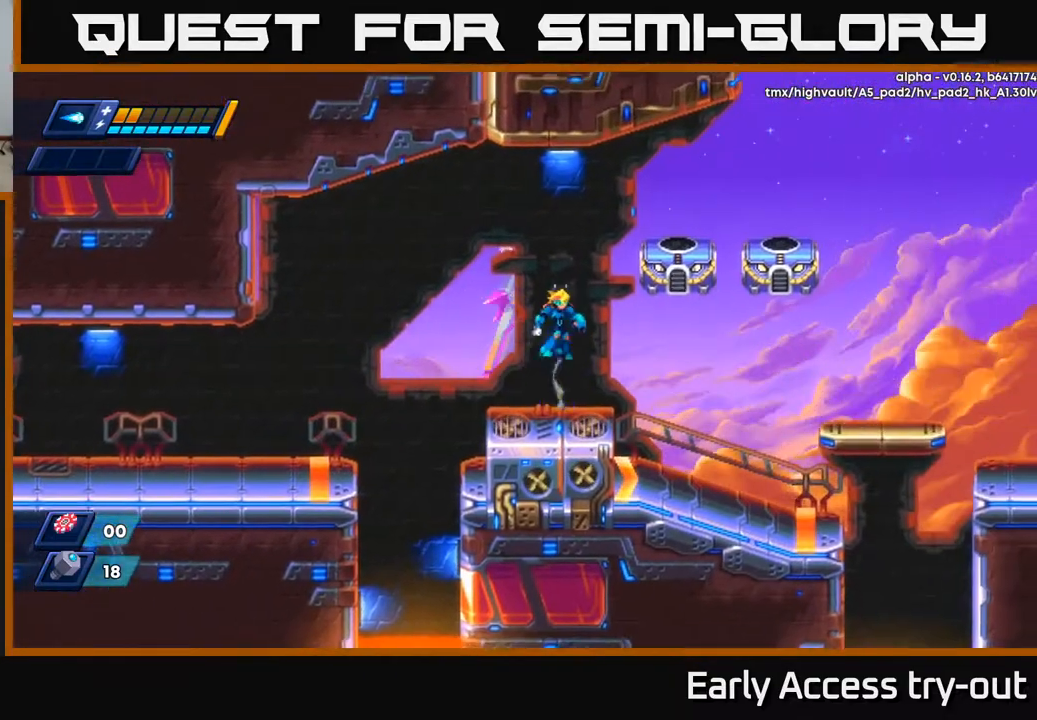
{"buttons": ["X"], "right_stick": "center", "events": [[100, "X", "down"], [133, "A", "up"], [183, "X", "up"], [233, "X", "down"], [300, "X", "up"], [367, "X", "down"]]}
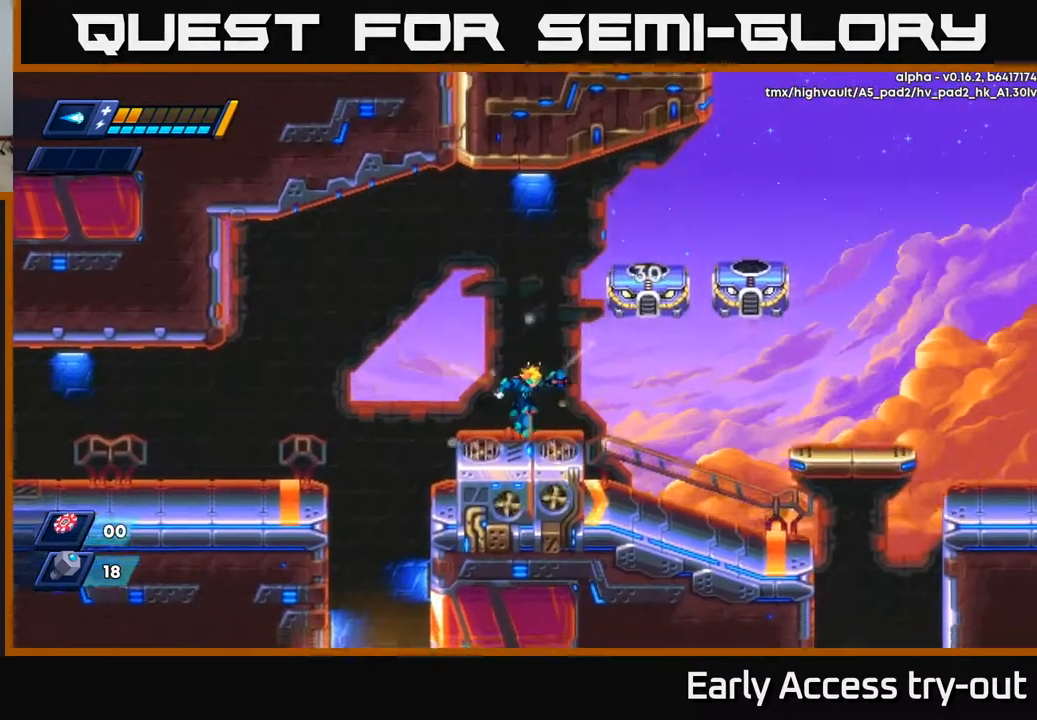
{"buttons": ["X"], "right_stick": "center", "events": [[17, "A", "down"], [50, "X", "up"], [133, "X", "down"], [250, "A", "up"]]}
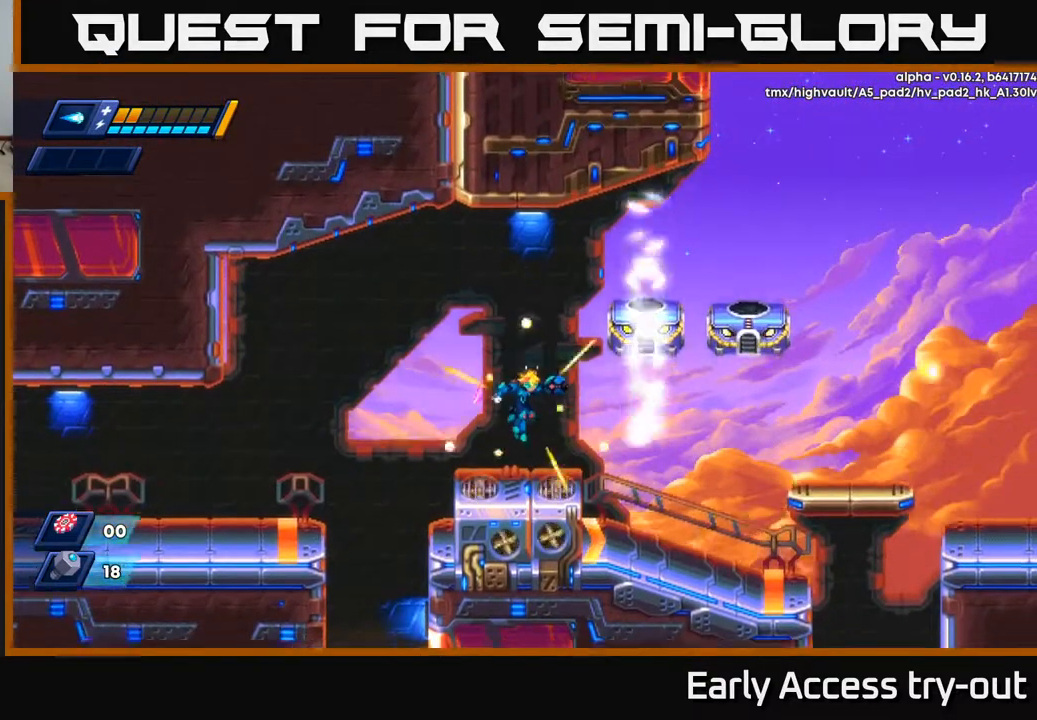
{"buttons": ["X"], "right_stick": "center", "events": []}
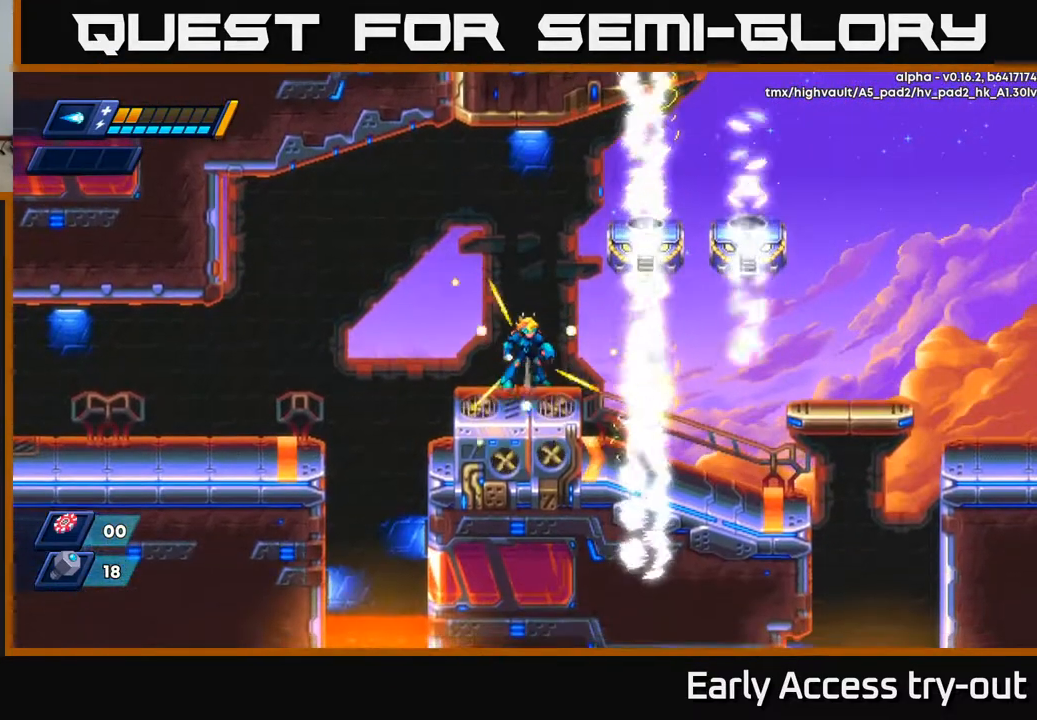
{"buttons": [], "right_stick": "center", "events": [[17, "A", "down"], [217, "A", "up"], [233, "X", "up"], [283, "X", "down"], [367, "X", "up"], [417, "X", "down"], [483, "X", "up"]]}
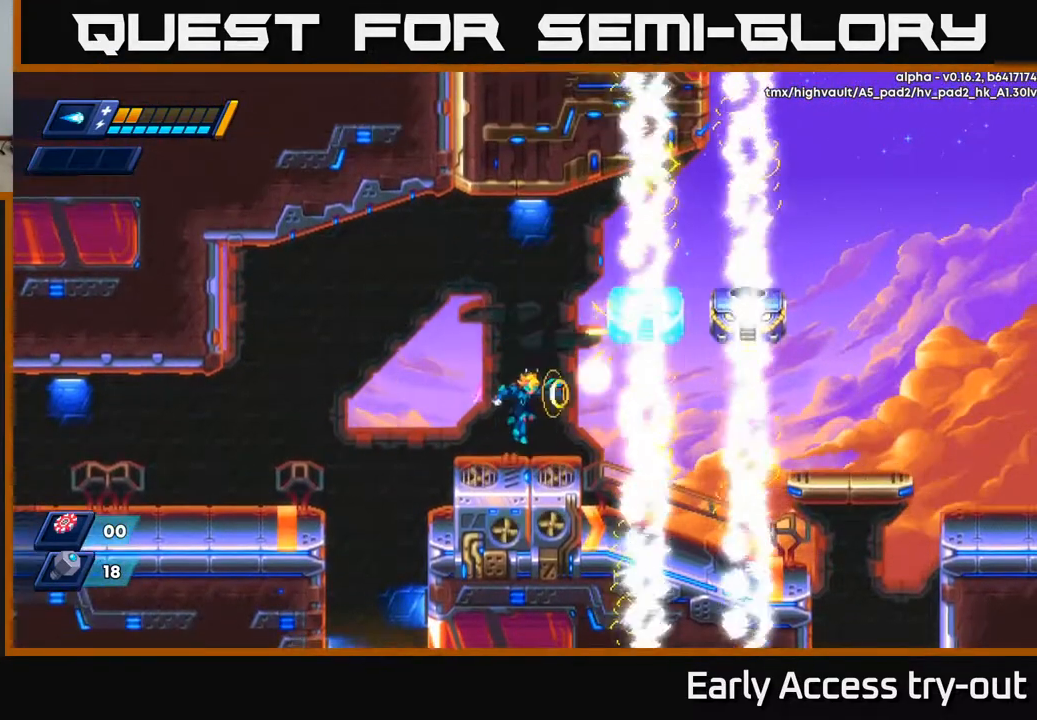
{"buttons": [], "right_stick": "center", "events": [[17, "X", "down"], [100, "X", "up"], [183, "A", "down"], [367, "X", "down"], [450, "A", "up"], [450, "X", "up"]]}
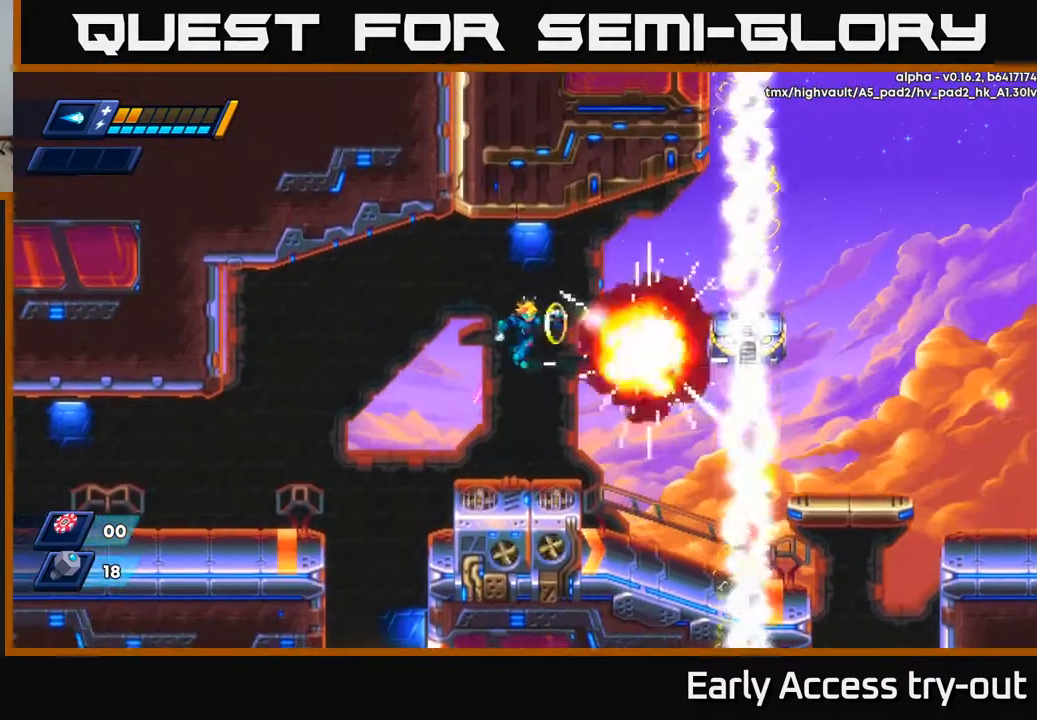
{"buttons": ["A"], "right_stick": "center", "events": [[17, "X", "down"], [67, "X", "up"], [150, "X", "down"], [217, "X", "up"], [400, "A", "down"]]}
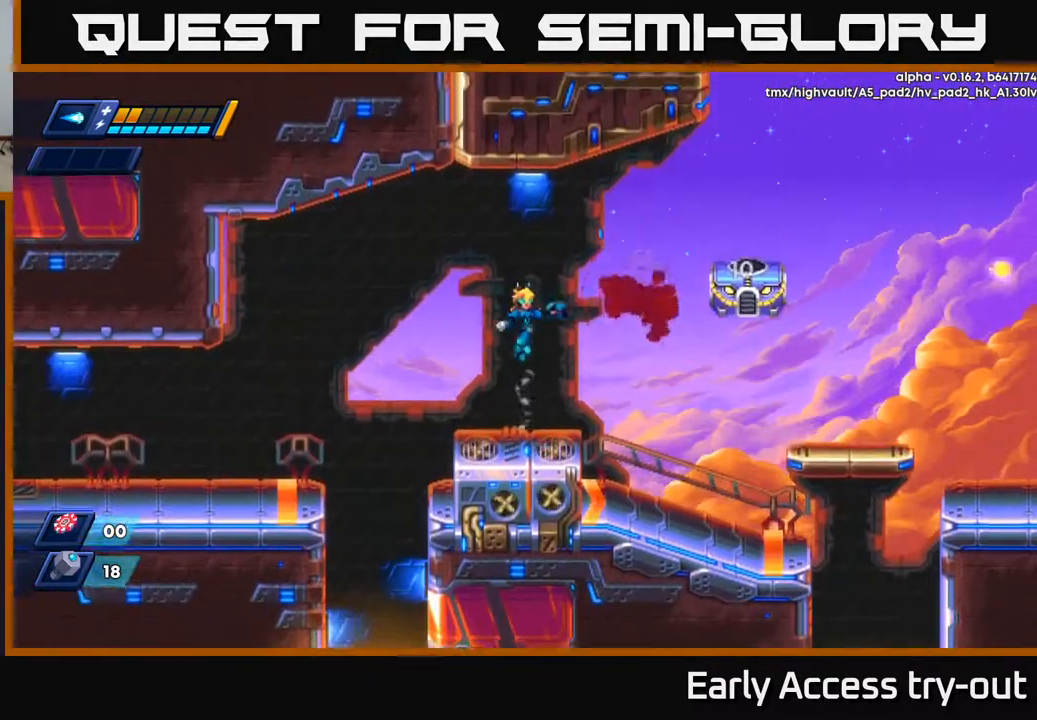
{"buttons": [], "right_stick": "center", "events": [[83, "X", "down"], [100, "DPAD_RIGHT", "down"], [167, "A", "up"], [167, "DPAD_RIGHT", "up"], [167, "X", "up"], [233, "X", "down"], [283, "X", "up"], [350, "X", "down"], [433, "X", "up"]]}
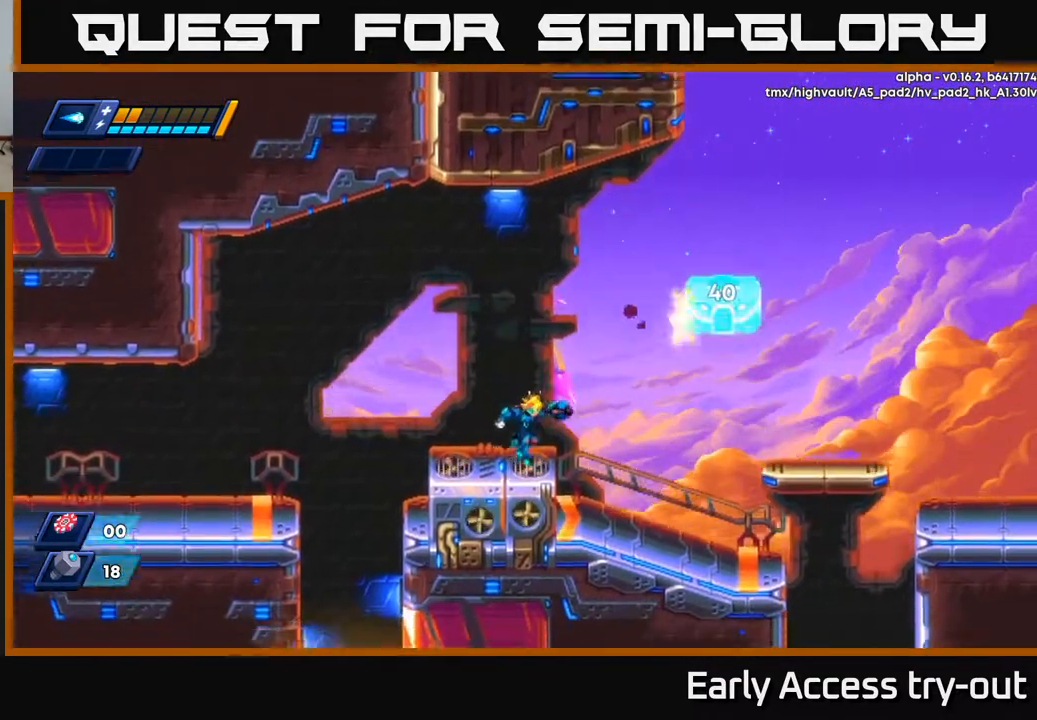
{"buttons": [], "right_stick": "center", "events": [[100, "A", "down"], [133, "DPAD_RIGHT", "down"], [267, "X", "down"], [300, "DPAD_RIGHT", "up"], [317, "A", "up"], [367, "X", "up"], [417, "X", "down"], [483, "X", "up"]]}
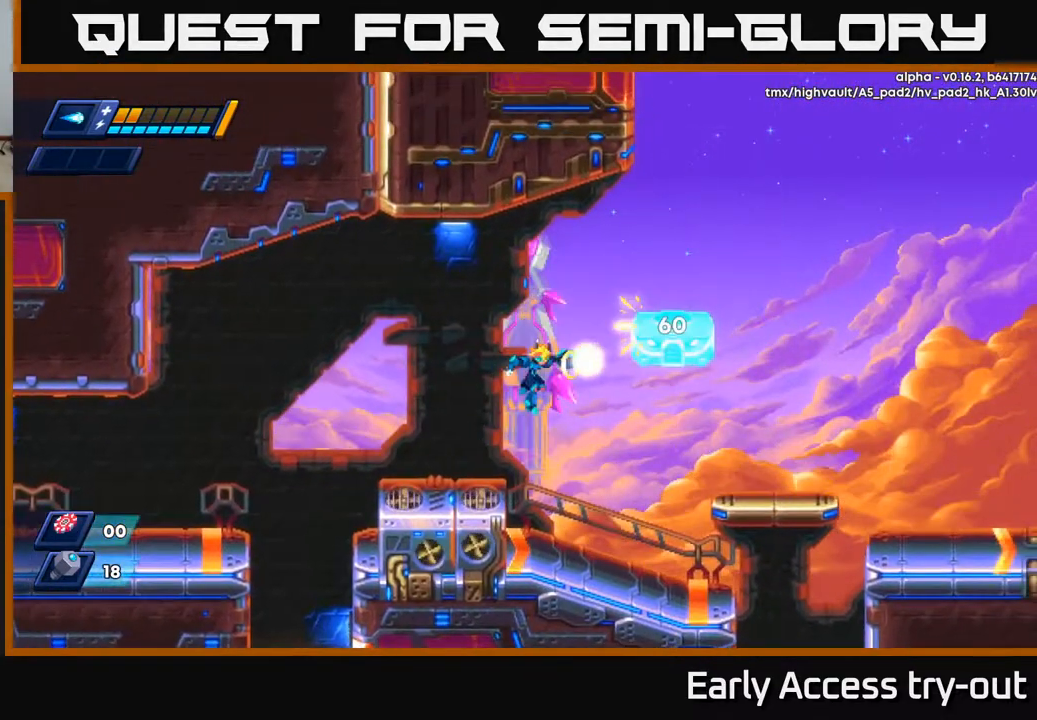
{"buttons": ["A", "DPAD_RIGHT"], "right_stick": "center", "events": [[33, "X", "down"], [133, "DPAD_LEFT", "down"], [133, "X", "up"], [350, "DPAD_LEFT", "up"], [367, "A", "down"], [417, "DPAD_RIGHT", "down"]]}